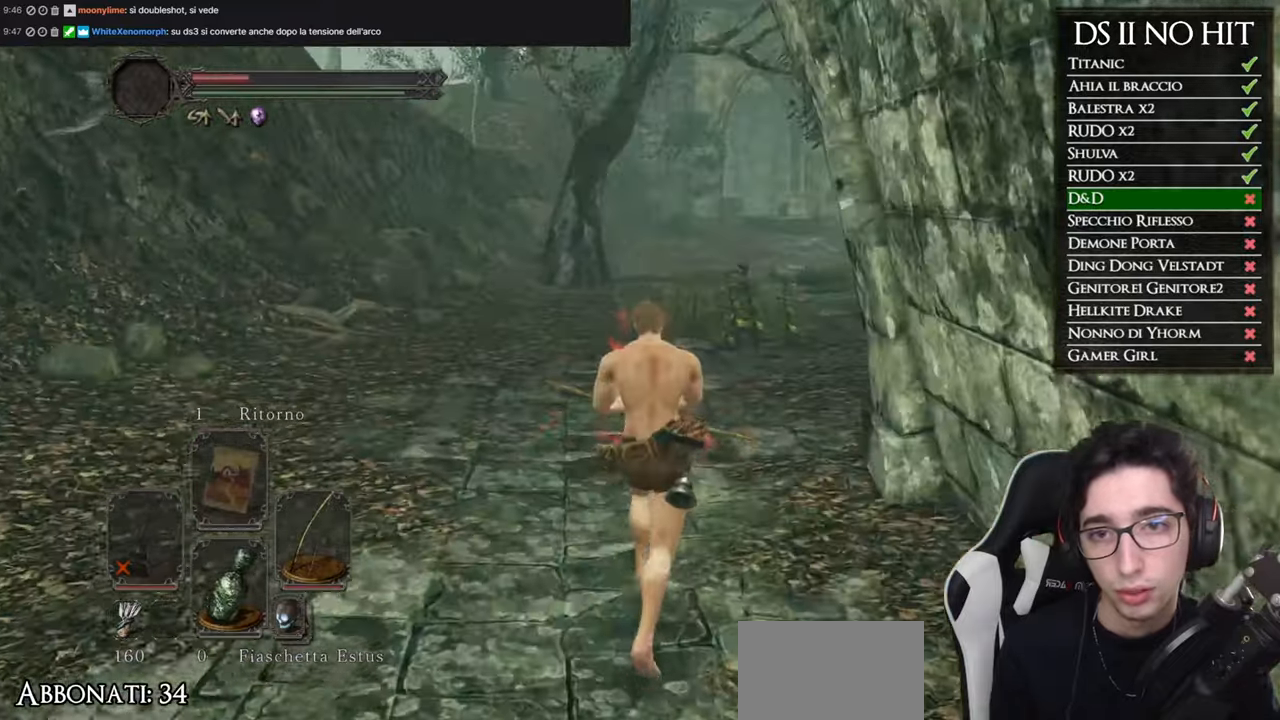
Gameplay with a controller (Xbox layout); each line is a JSON object with the inputs held at the frame after it. "button_events" lists button changes between this image and that frame as [ms after this image, input, new state], when the widget could be followed in between (sticks are given only as held states).
{"buttons": ["B"], "left_stick": "up", "right_stick": "center", "button_events": []}
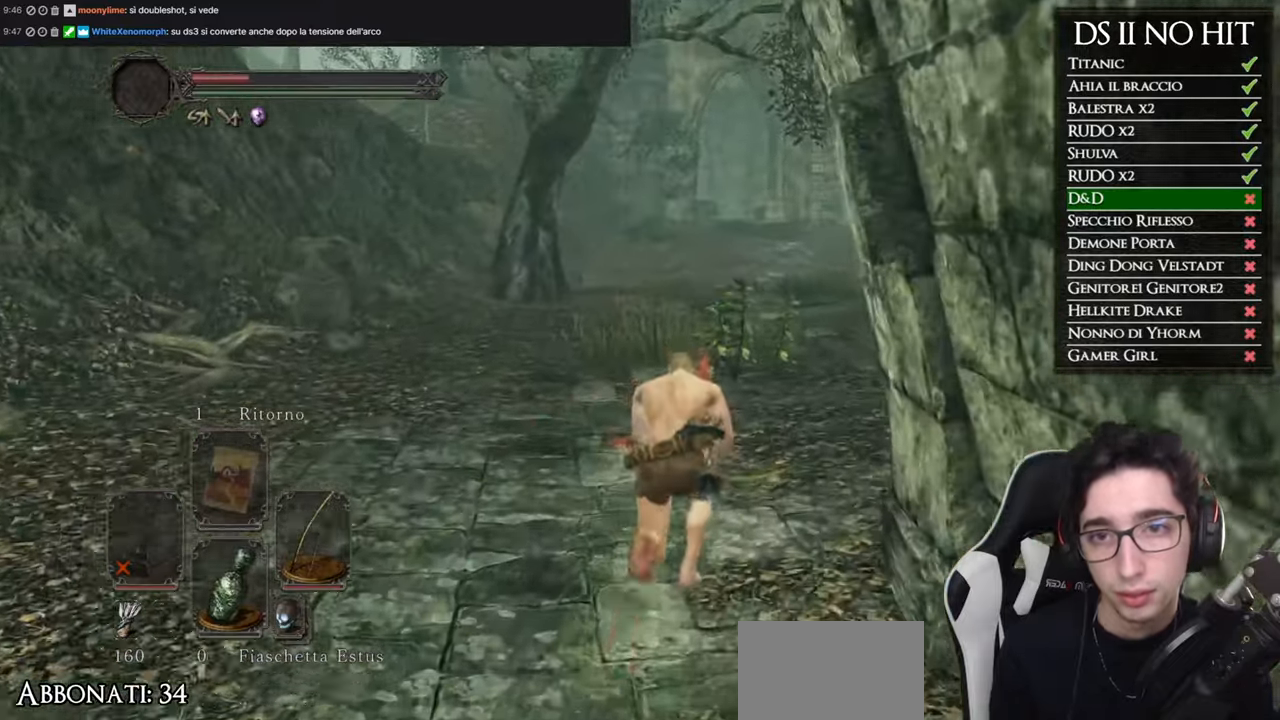
{"buttons": ["B"], "left_stick": "up", "right_stick": "center", "button_events": []}
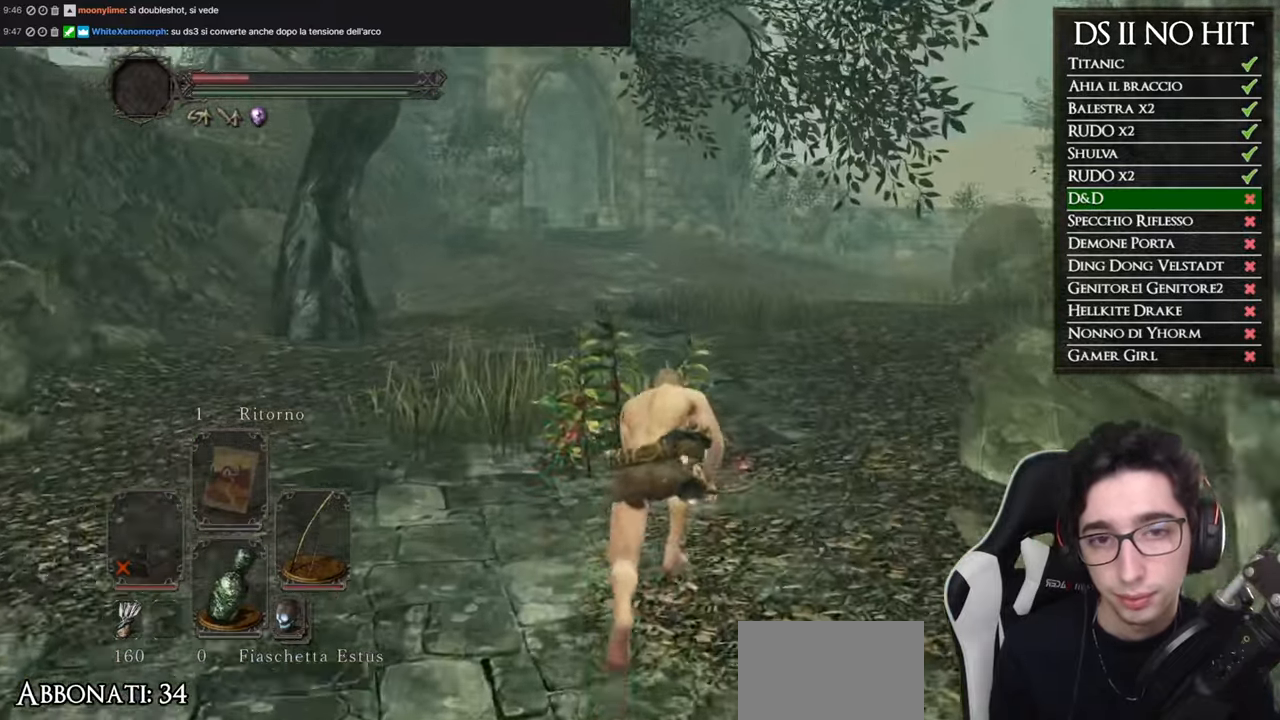
{"buttons": ["B"], "left_stick": "up", "right_stick": "center", "button_events": []}
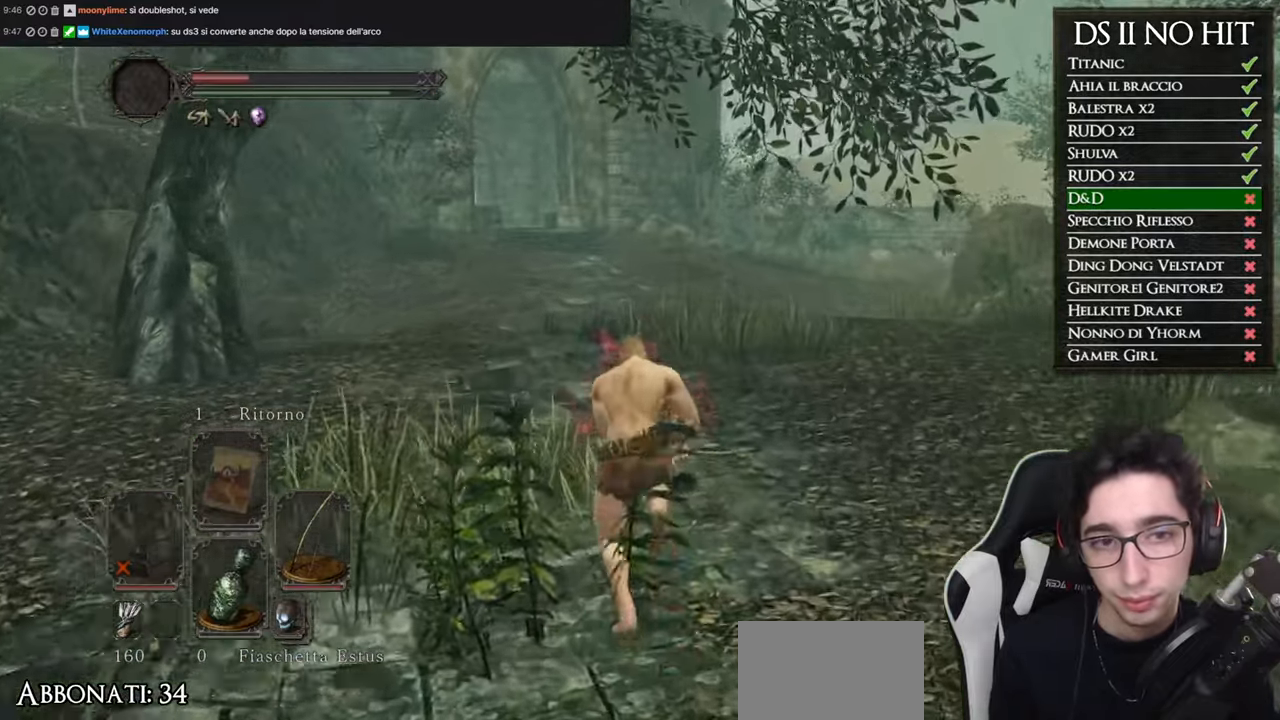
{"buttons": ["B"], "left_stick": "up", "right_stick": "center", "button_events": []}
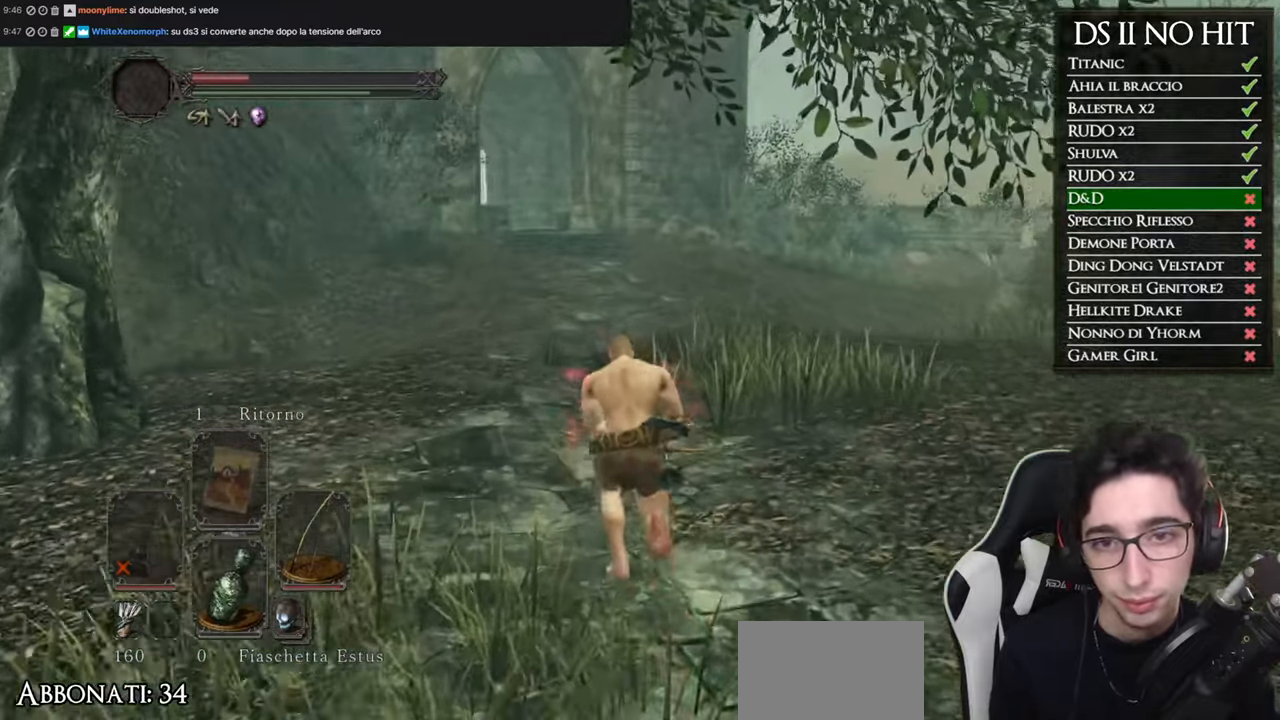
{"buttons": ["B"], "left_stick": "up", "right_stick": "center", "button_events": []}
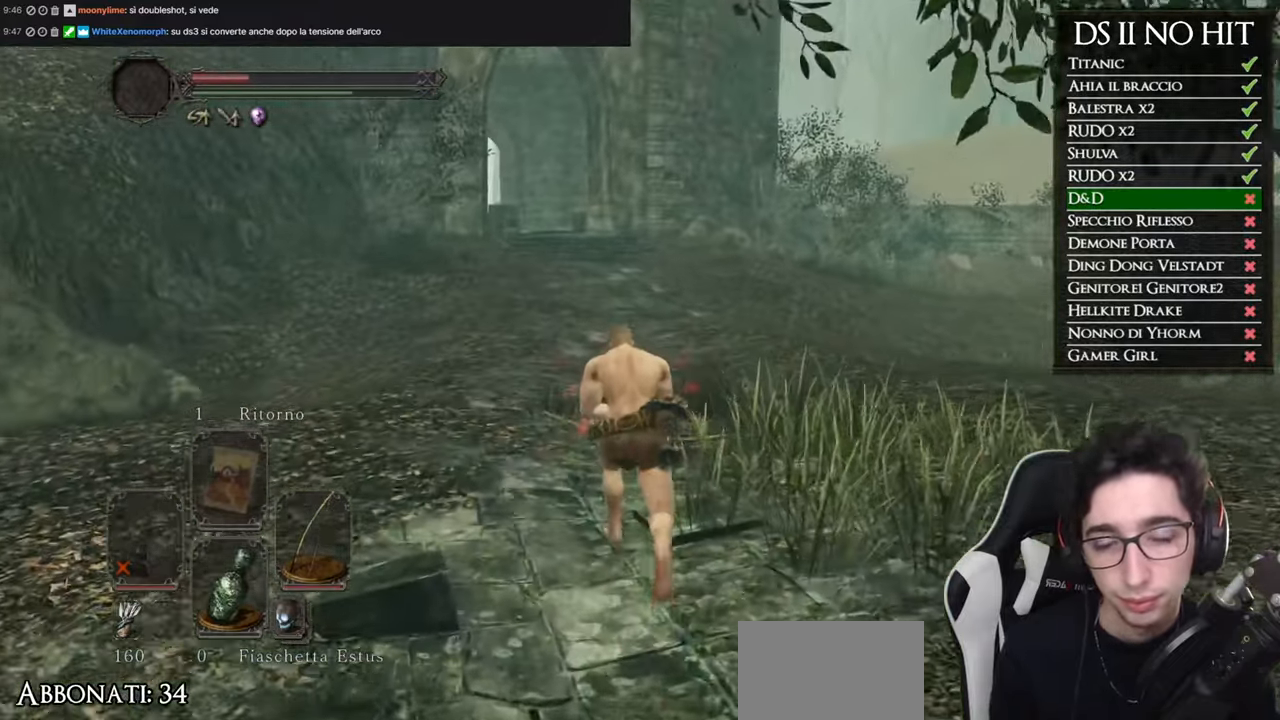
{"buttons": [], "left_stick": "up", "right_stick": "left", "button_events": [[234, "B", "up"], [317, "B", "down"], [384, "B", "up"]]}